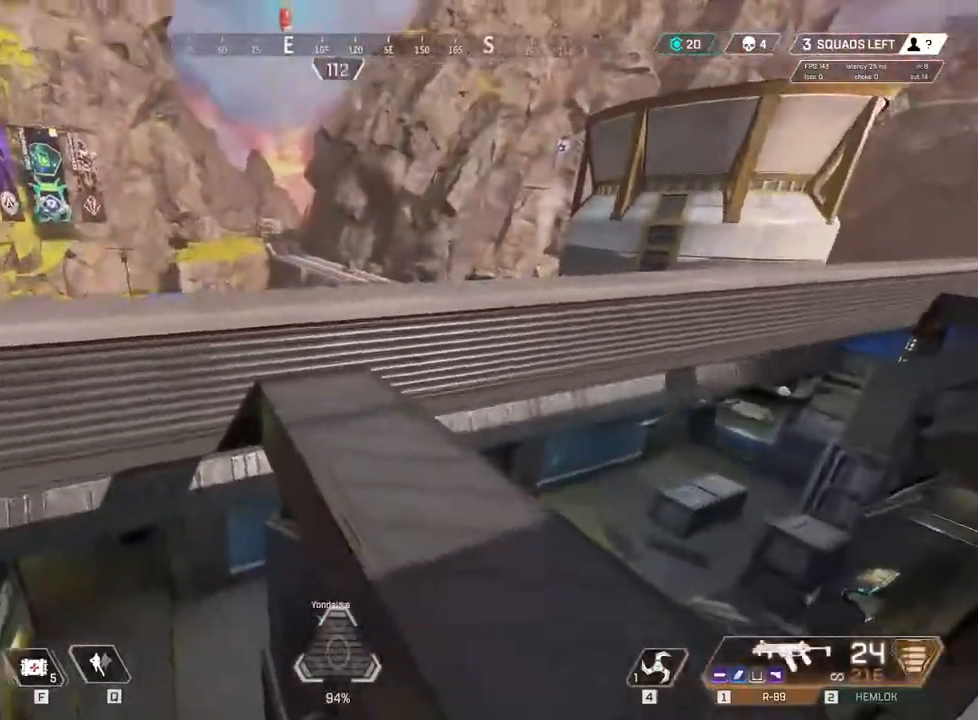
Gameplay with keyboard and mouse; each line is a JSON object with the keys held at the frame after it. "events" lists presses ("down") and releases ("up") of "1", "2", "3", "4", "5", "6", "7", "a", "c", "e", "q", "r", "space" and "w" between this image and that frame as [ms after this image, input, new state], when the widget could be followed in between. No other keys are recorded. Mouse buttons are not recorded. Not read: mouse_move x.
{"keys": ["w"], "events": []}
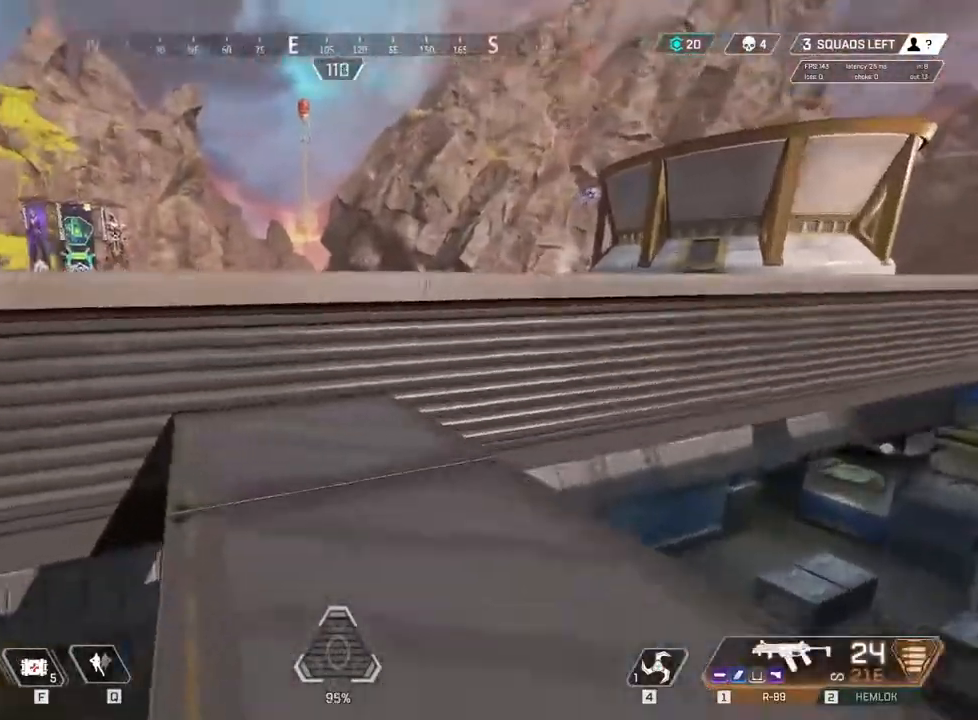
{"keys": ["w"], "events": [[233, "space", "down"], [350, "space", "up"]]}
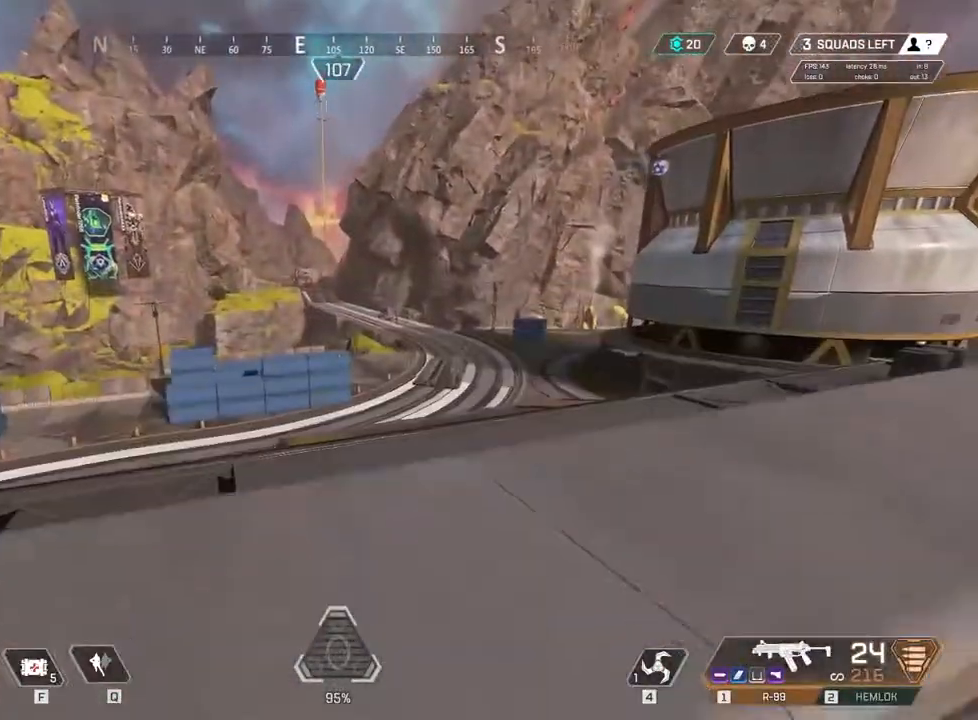
{"keys": ["c"], "events": [[100, "c", "down"], [167, "w", "up"]]}
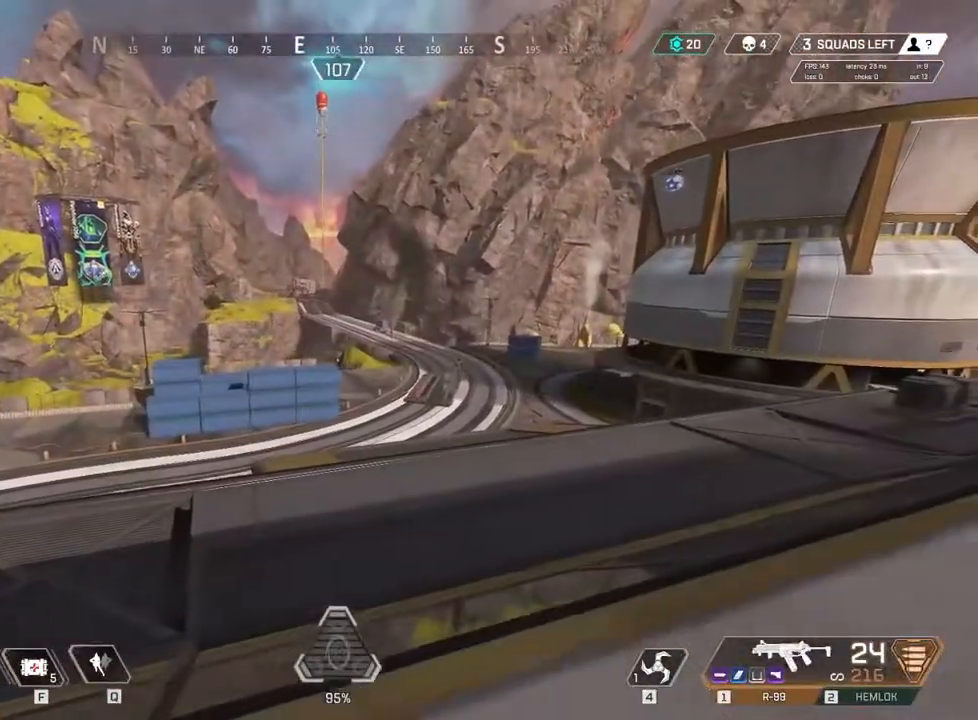
{"keys": ["w"], "events": [[83, "w", "down"], [233, "c", "up"], [267, "c", "down"], [500, "c", "up"]]}
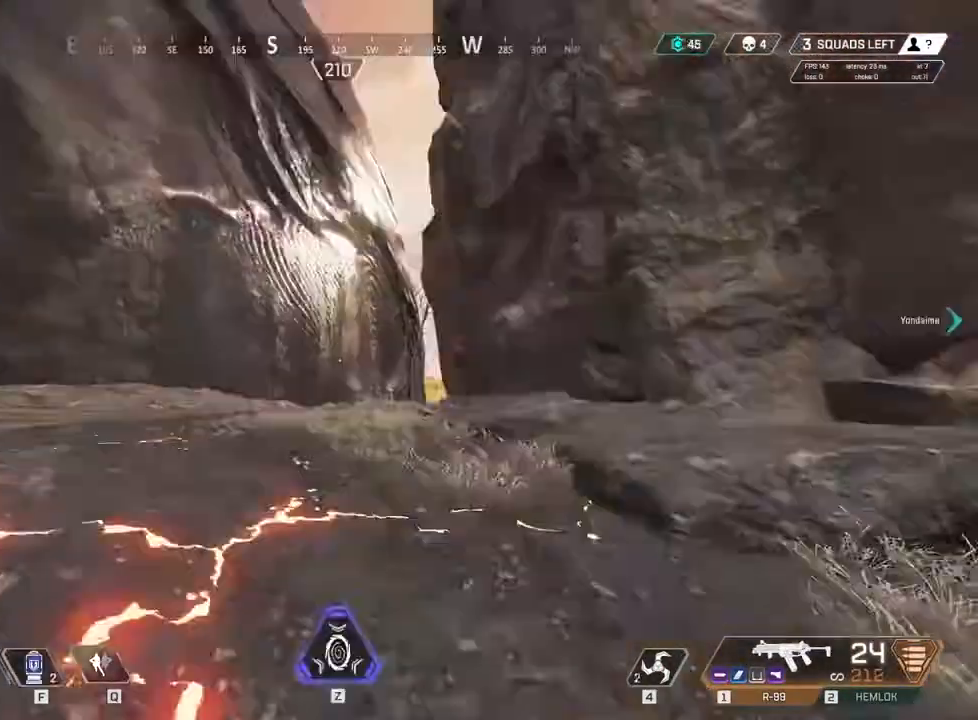
{"keys": ["w"], "events": []}
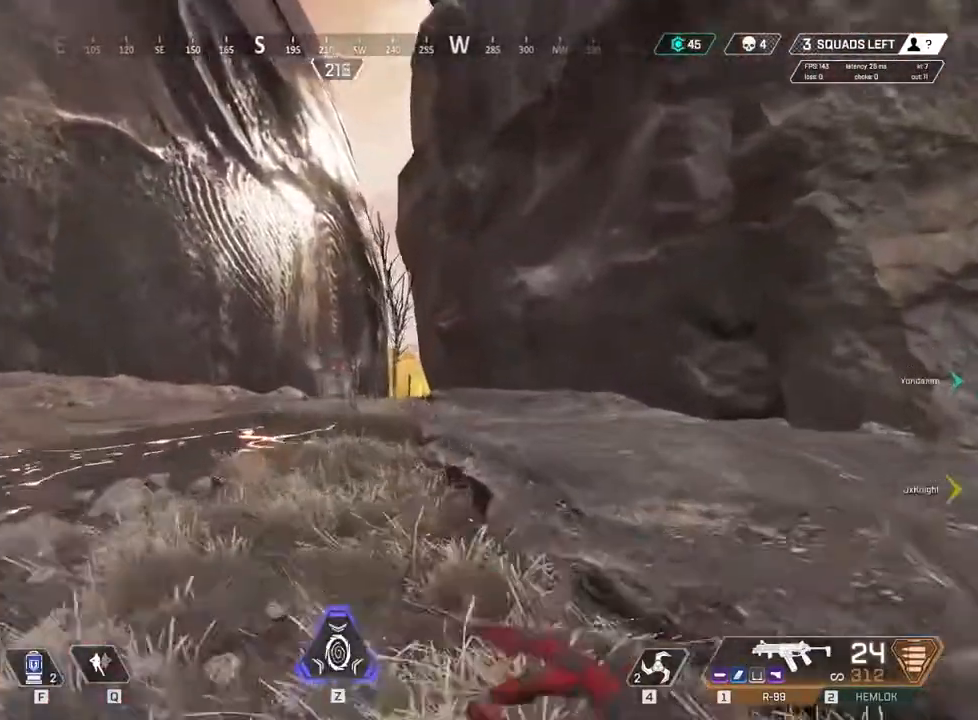
{"keys": ["w"]}
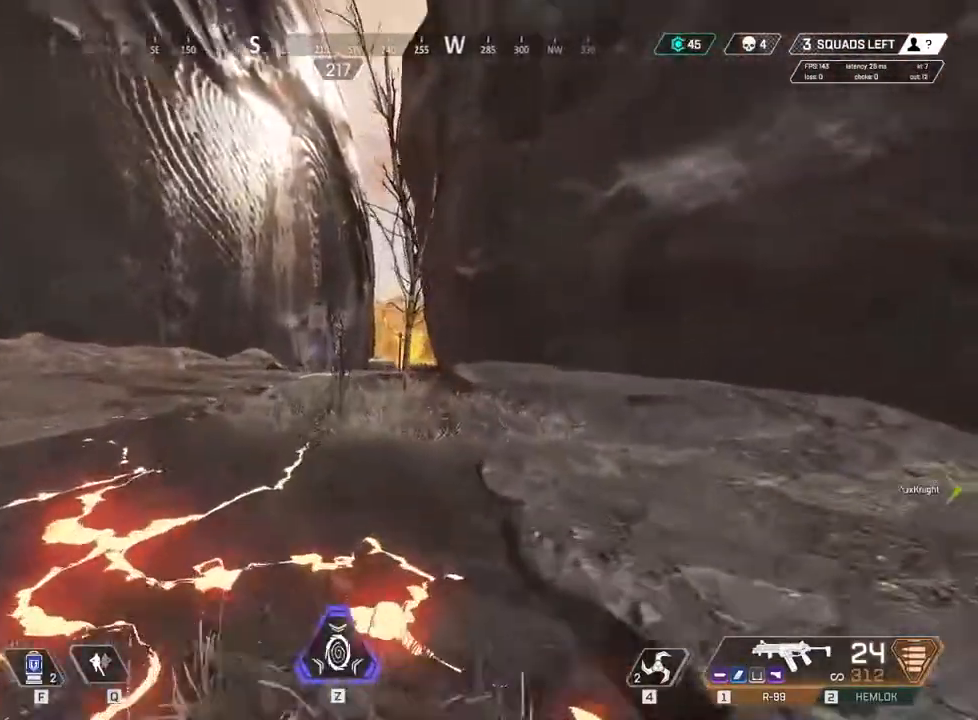
{"keys": ["w"], "events": []}
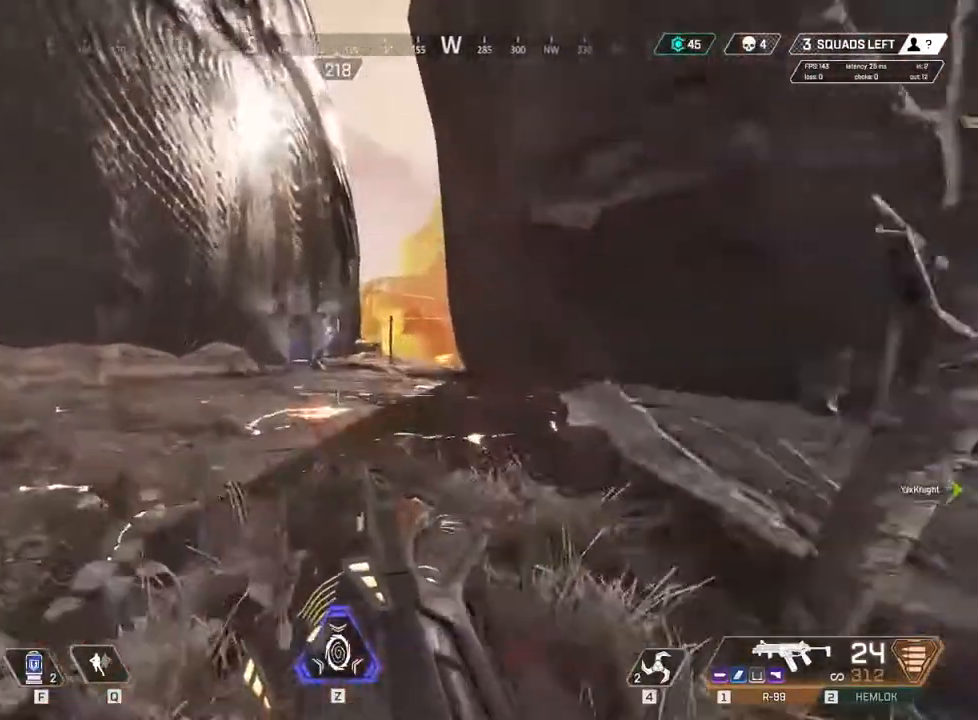
{"keys": ["c", "w"], "events": [[400, "c", "down"]]}
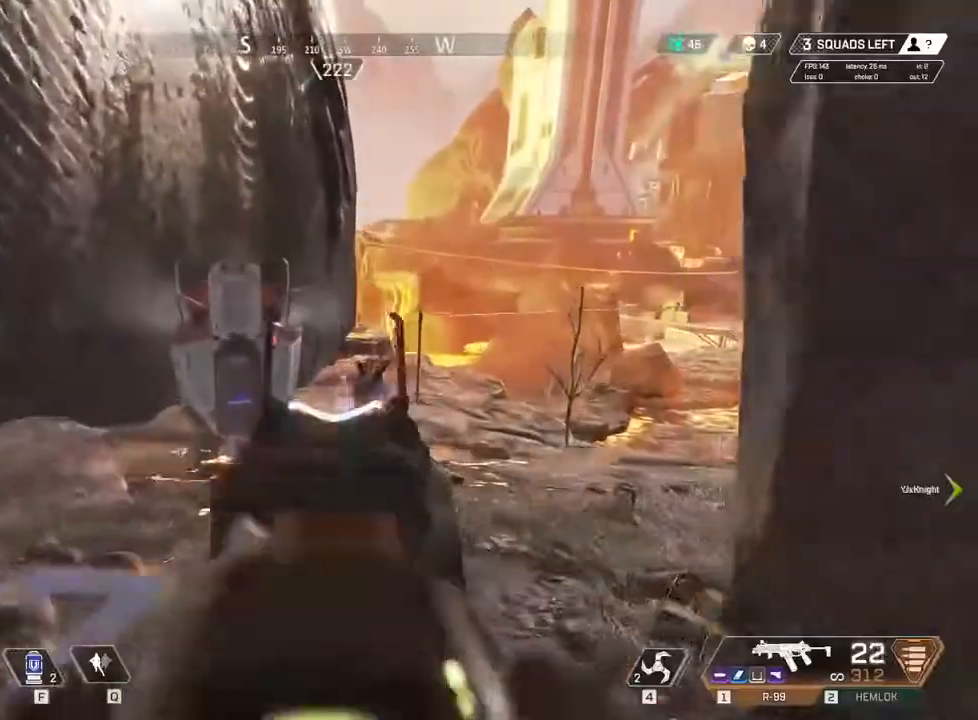
{"keys": ["a"], "events": [[17, "w", "up"], [250, "a", "down"], [283, "c", "up"]]}
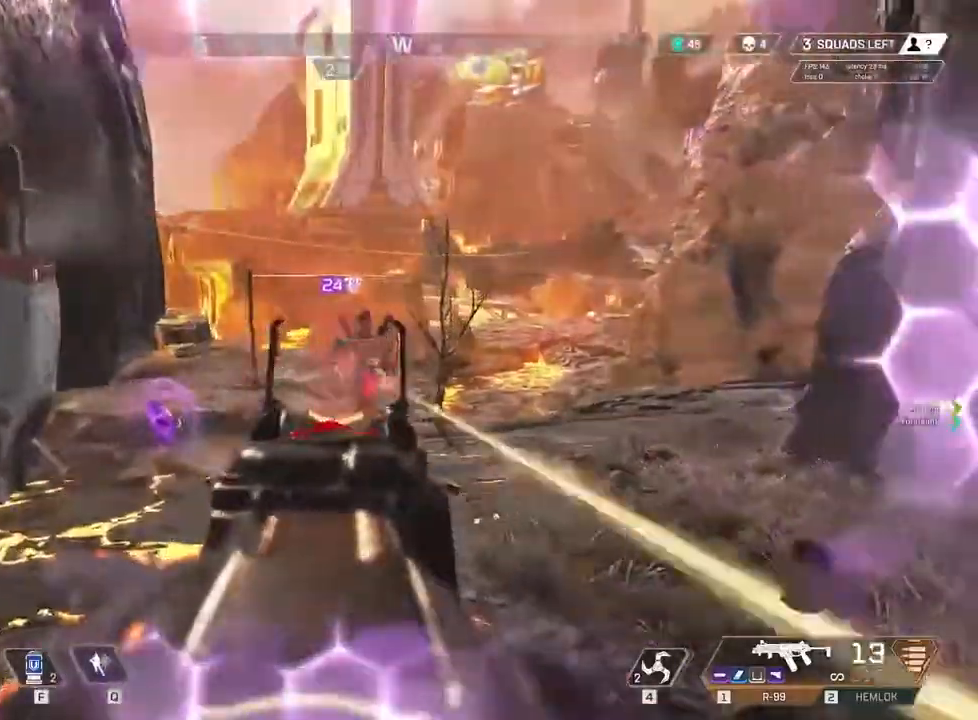
{"keys": ["c"], "events": [[183, "c", "down"], [217, "a", "up"]]}
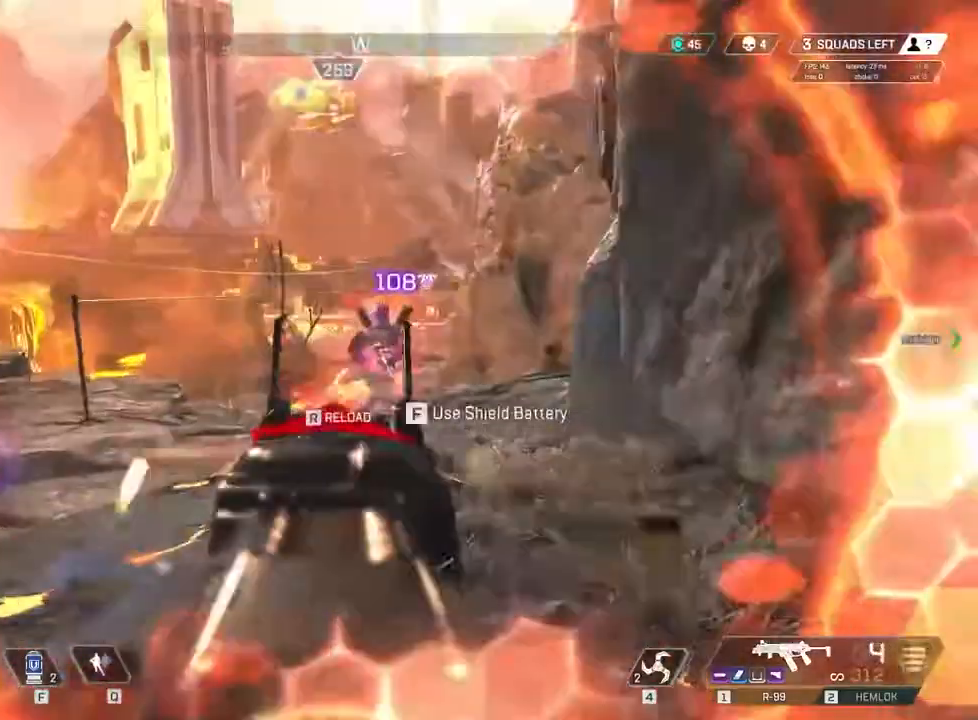
{"keys": ["a"], "events": [[283, "2", "down"], [367, "2", "up"], [400, "a", "down"], [417, "c", "up"]]}
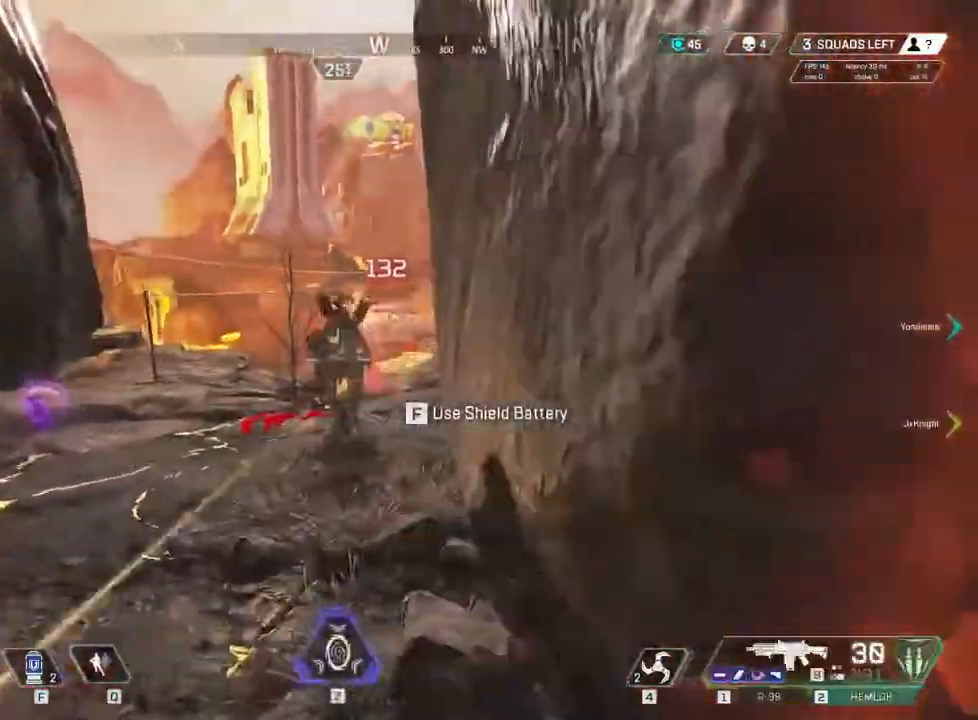
{"keys": ["a"], "events": []}
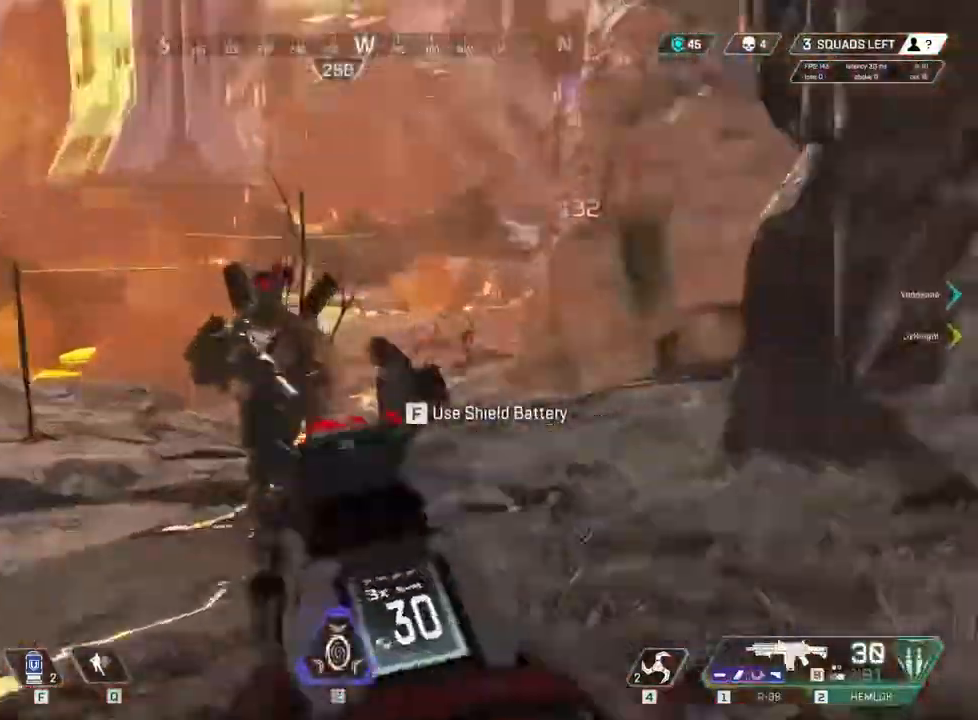
{"keys": ["c"], "events": [[133, "c", "down"], [150, "a", "up"]]}
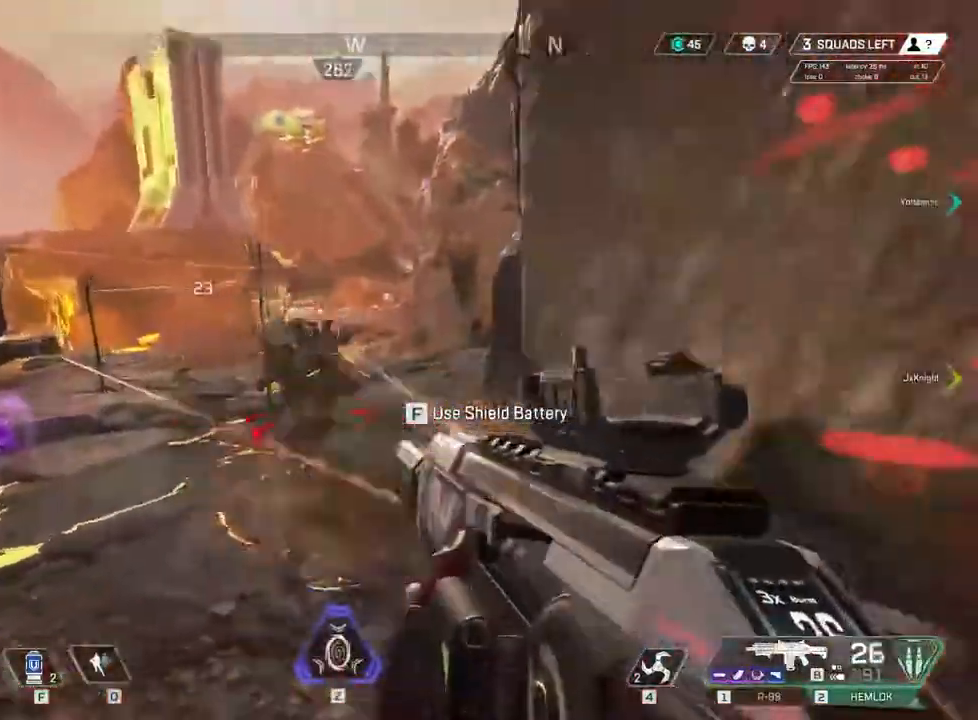
{"keys": ["c"], "events": [[33, "a", "down"], [83, "c", "up"], [433, "c", "down"], [450, "a", "up"]]}
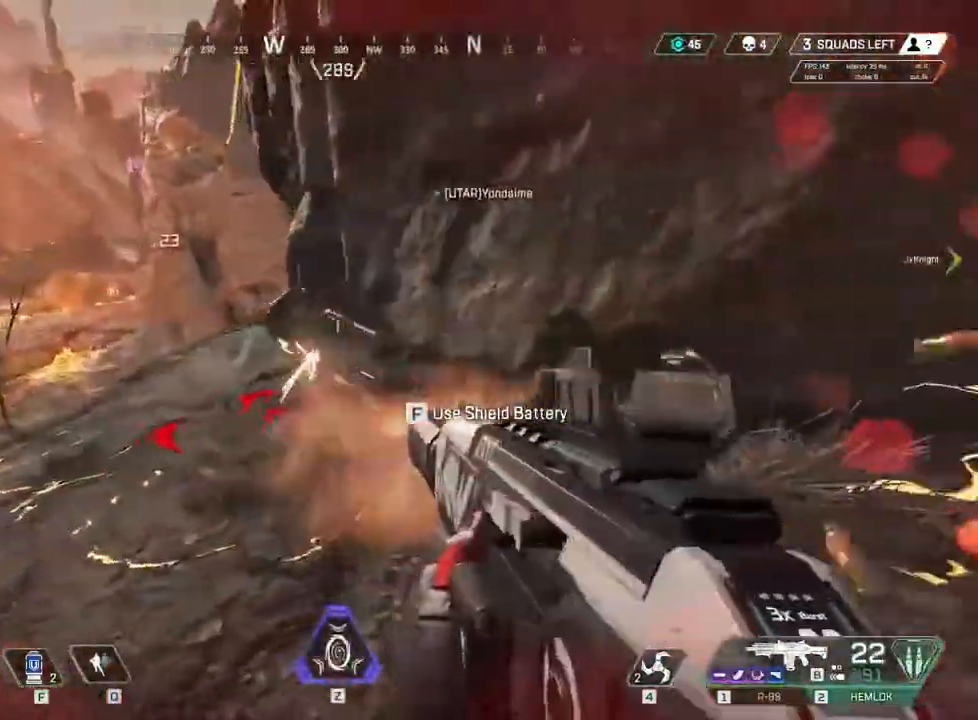
{"keys": ["w"], "events": [[333, "w", "down"], [467, "c", "up"]]}
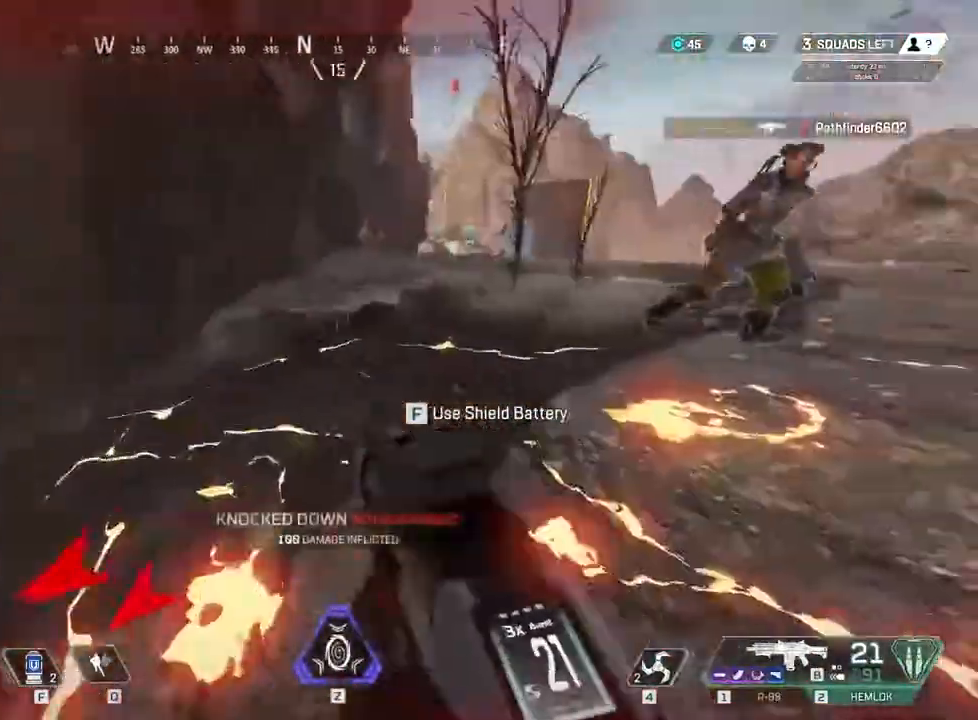
{"keys": ["w"], "events": [[67, "r", "down"], [183, "r", "up"]]}
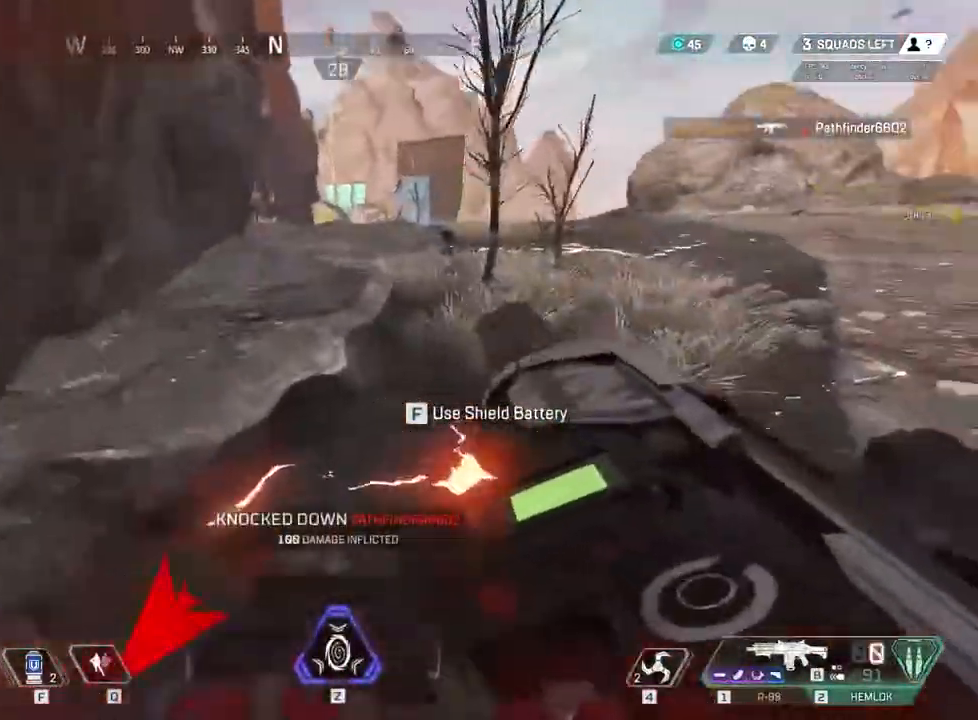
{"keys": ["w"], "events": []}
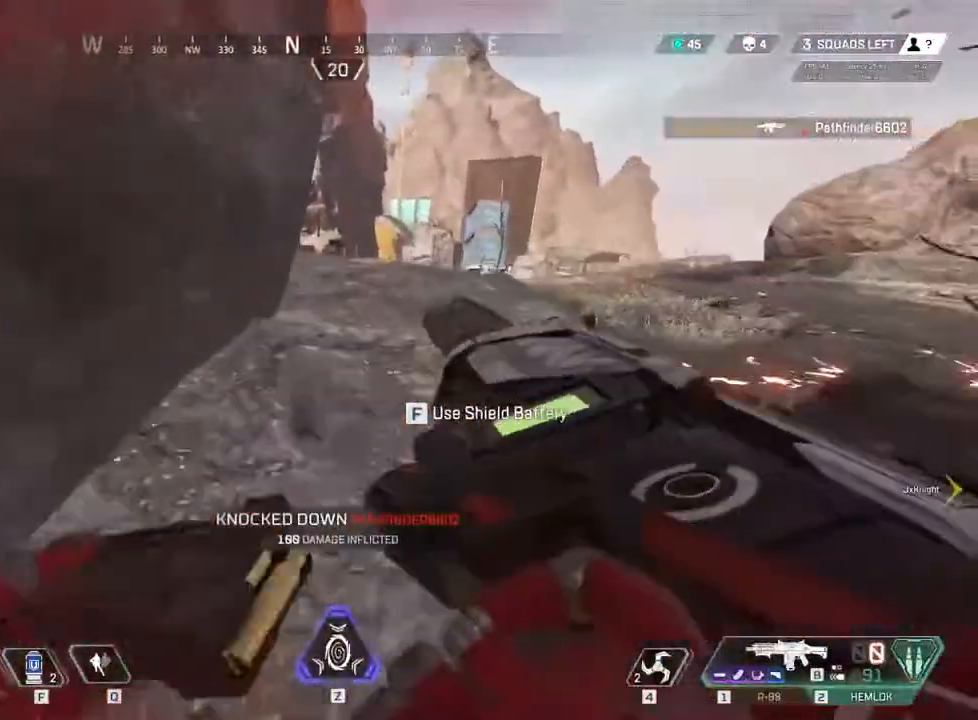
{"keys": ["w"], "events": []}
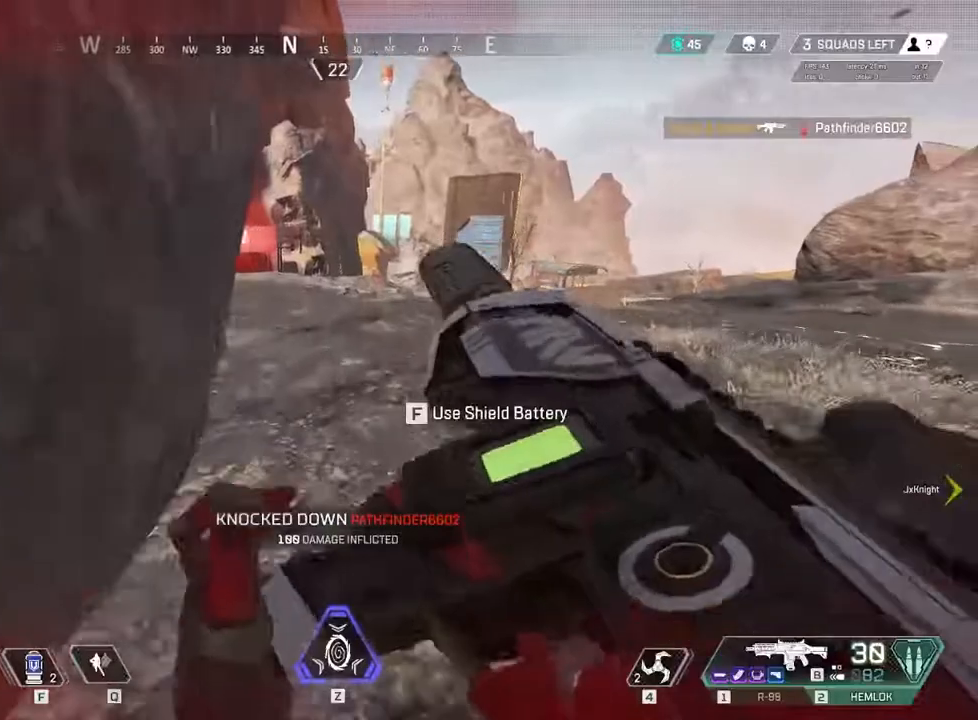
{"keys": ["w"]}
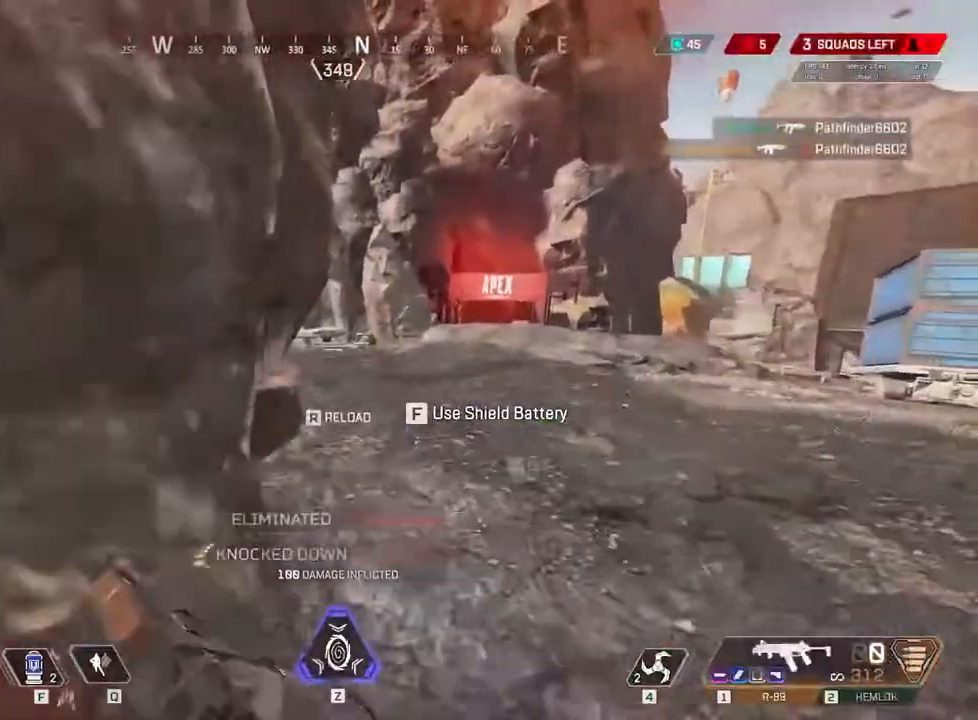
{"keys": ["a"], "events": [[67, "r", "down"], [200, "r", "up"], [283, "r", "down"], [350, "w", "up"], [433, "r", "up"], [500, "a", "down"]]}
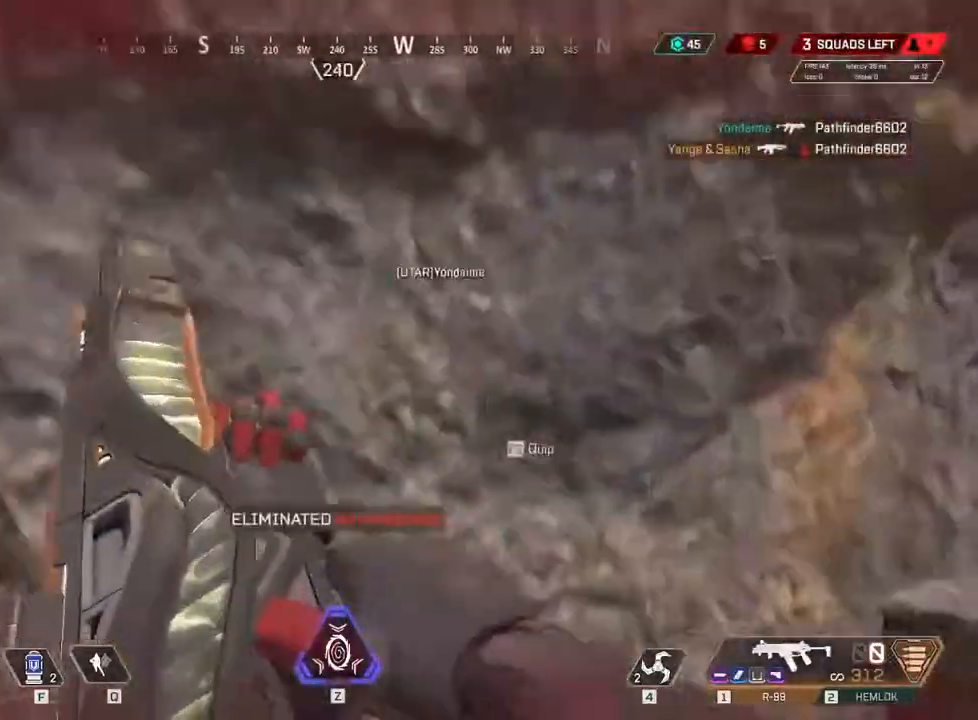
{"keys": [], "events": [[167, "a", "up"]]}
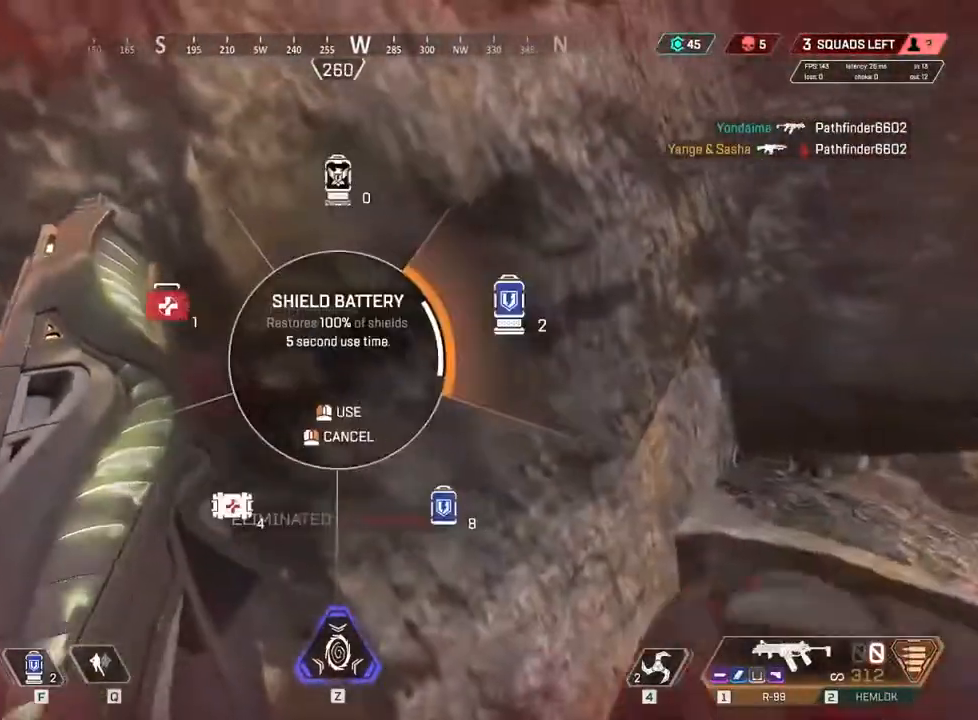
{"keys": ["w"], "events": [[117, "w", "down"]]}
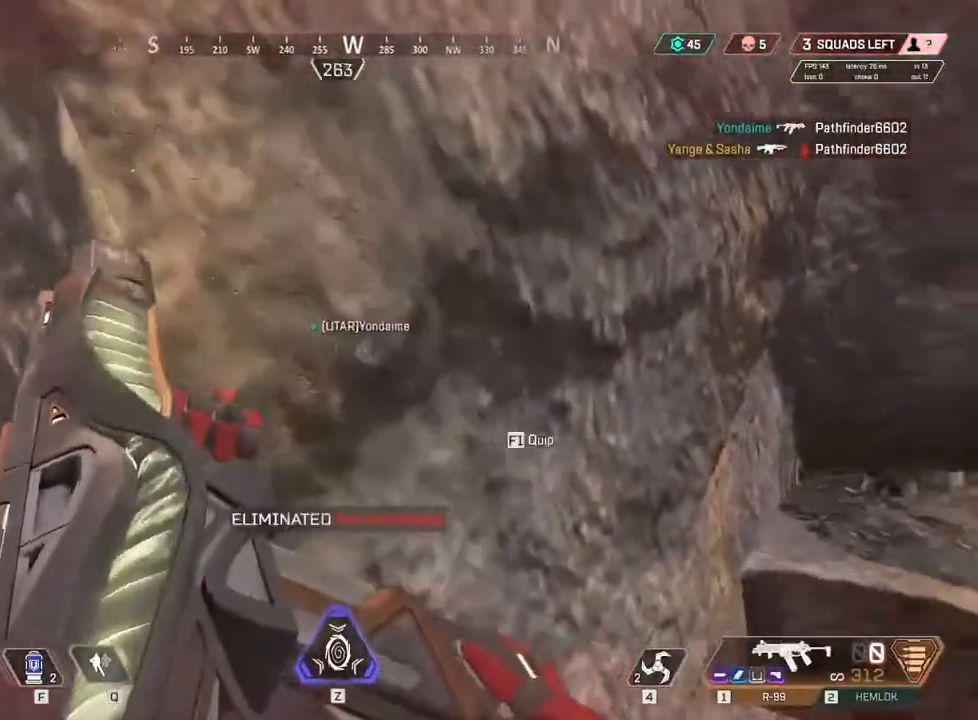
{"keys": ["c"], "events": [[400, "c", "down"], [483, "w", "up"]]}
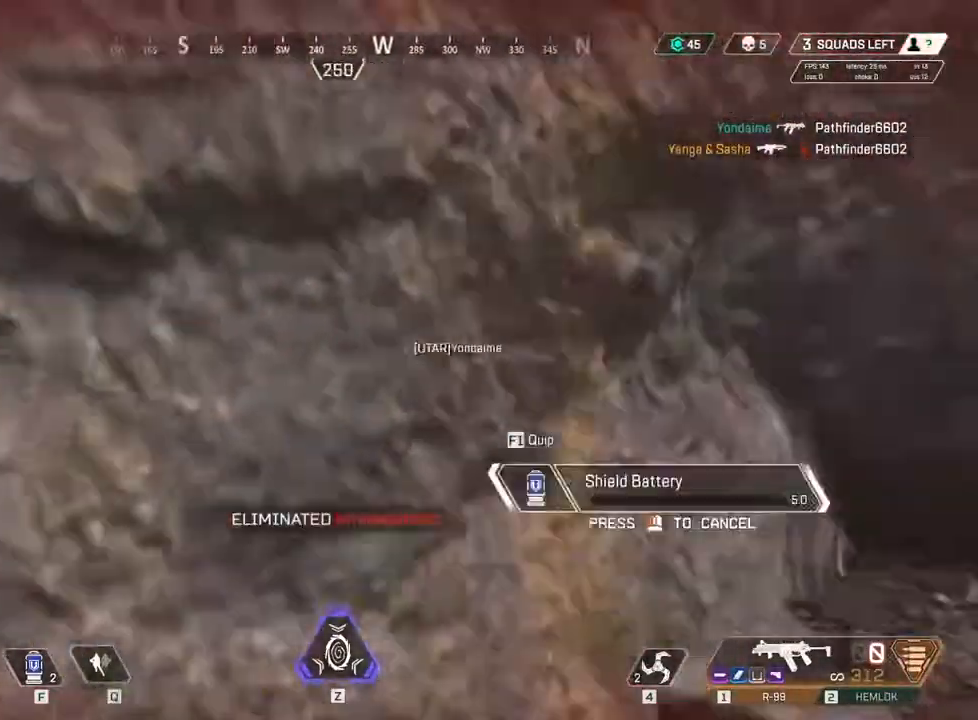
{"keys": ["w"], "events": [[400, "c", "up"], [467, "w", "down"]]}
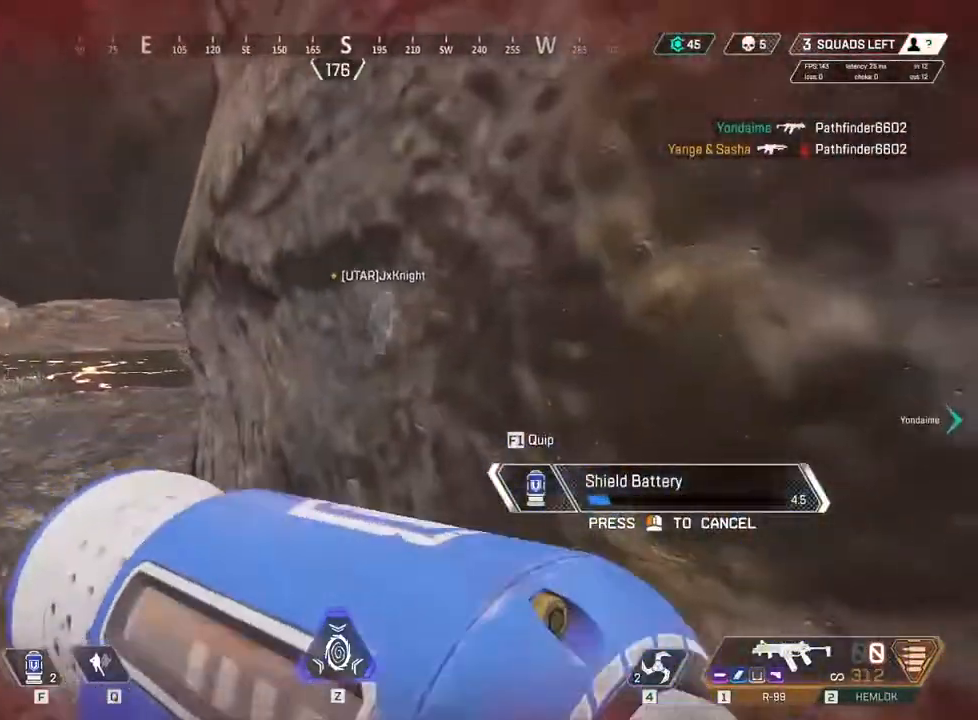
{"keys": [], "events": [[67, "c", "down"], [183, "w", "up"], [500, "c", "up"]]}
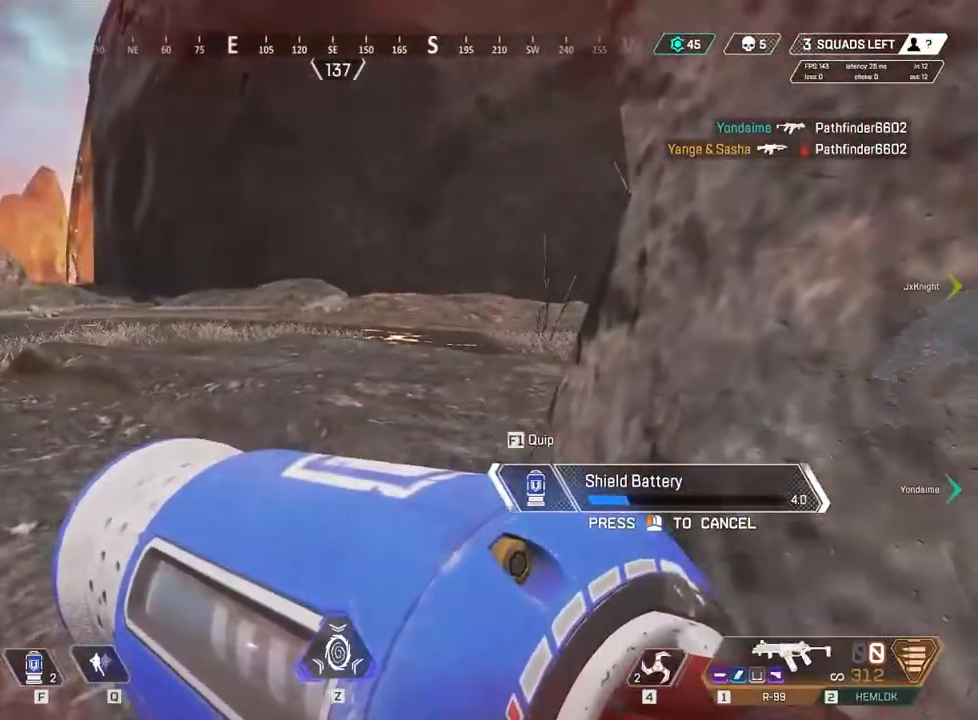
{"keys": [], "events": []}
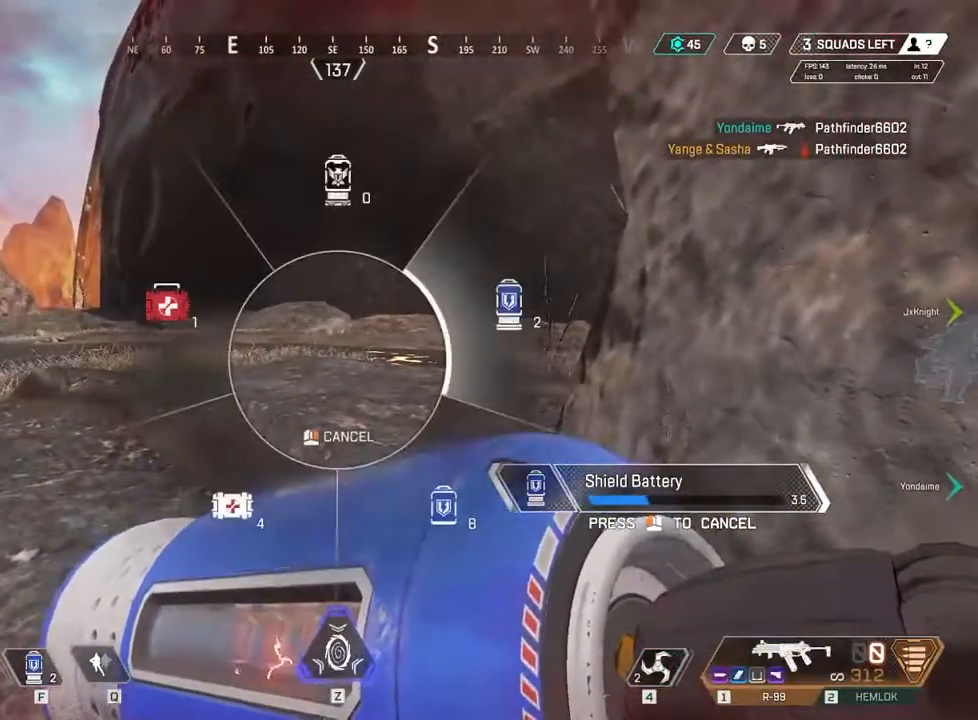
{"keys": [], "events": []}
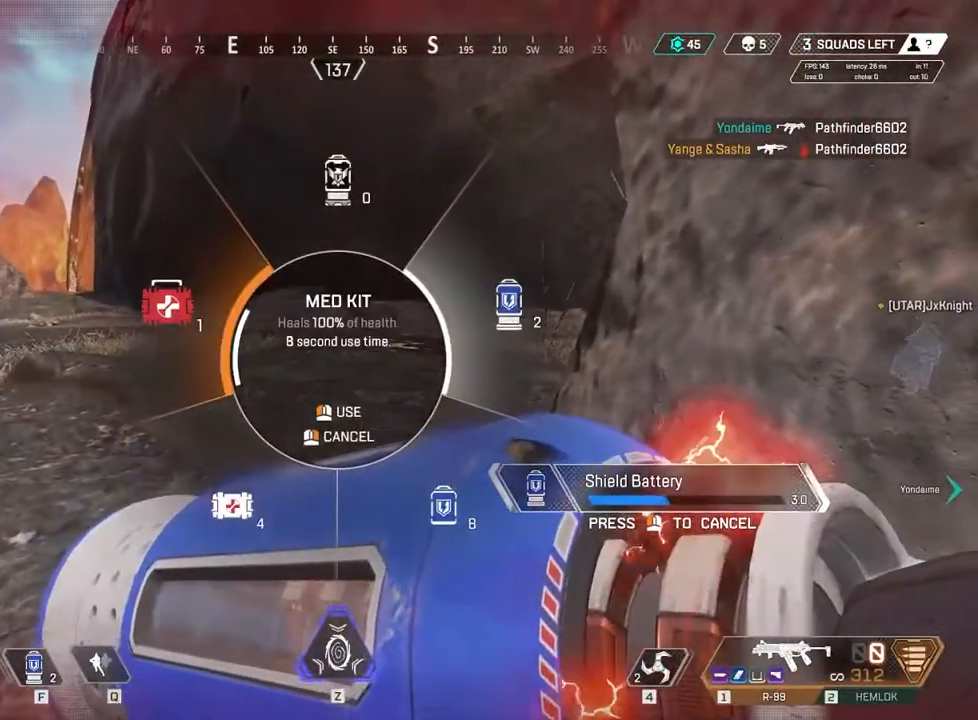
{"keys": ["a", "space"], "events": [[350, "a", "down"], [483, "space", "down"]]}